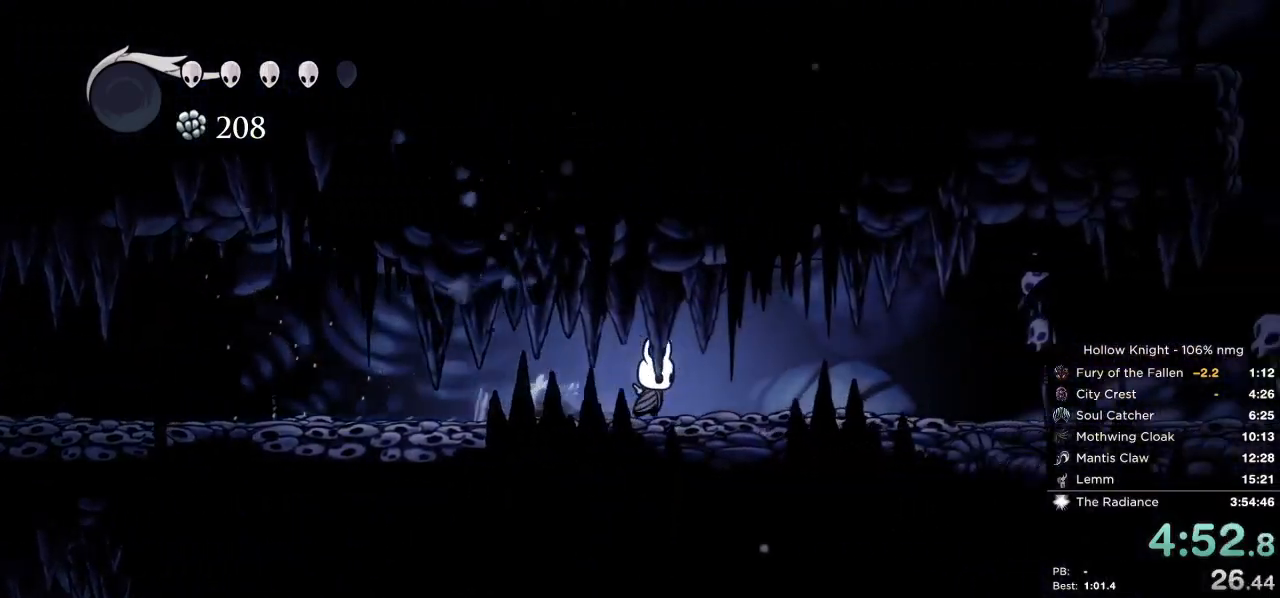
Gameplay with keyboard; each line is a JSON object with the keys held at the frame after it. "events" lists presses ("down") and releases ("up") of "cast", "cdash", "dash", "dnail", "down", "escape", "focus", "inv", "jump", "left", "nail", "return", "right" and "up" between this image and that frame as [ms after this image, input, new state], when the widget could be followed in between. No other keys are recorded. Mouse input is not recorded. Key names are as the overlay labels them; some are game actions (e.g. jump) rather than physical keys.
{"keys": ["right"], "events": []}
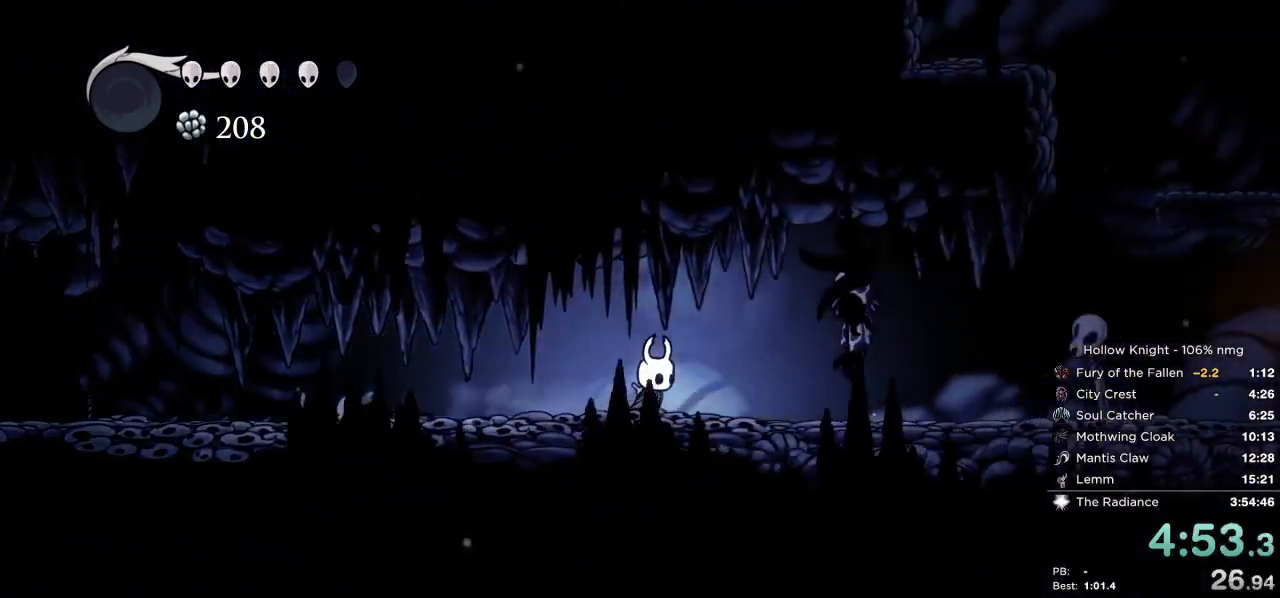
{"keys": ["right"], "events": [[250, "nail", "down"], [350, "nail", "up"]]}
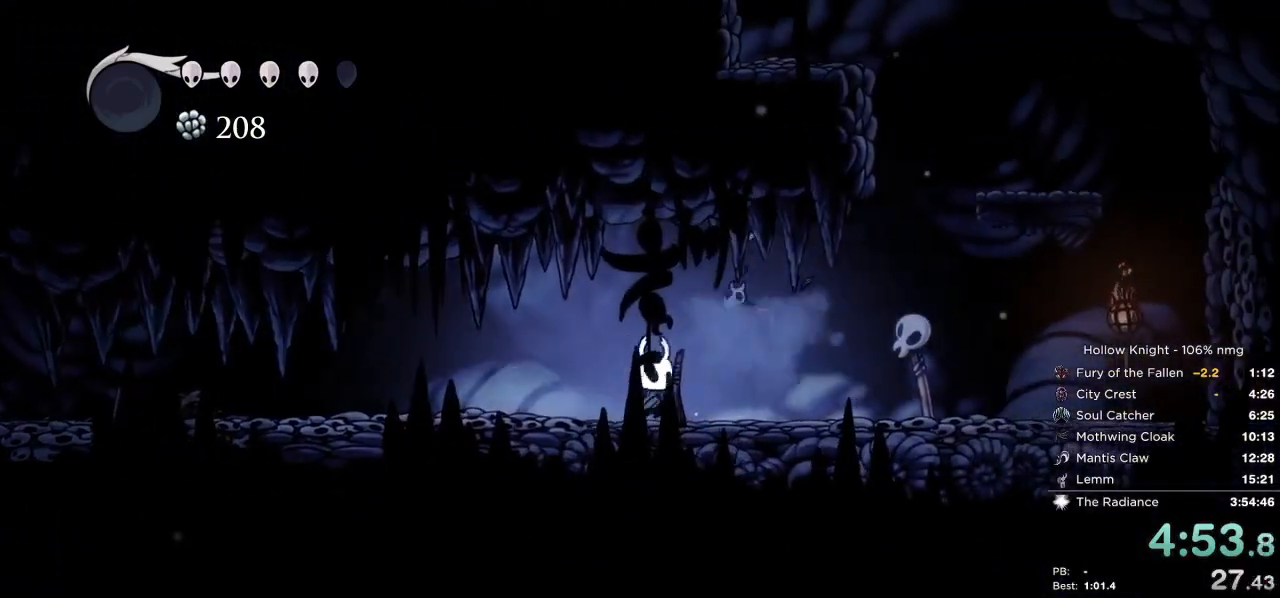
{"keys": ["jump", "right"], "events": [[333, "jump", "down"]]}
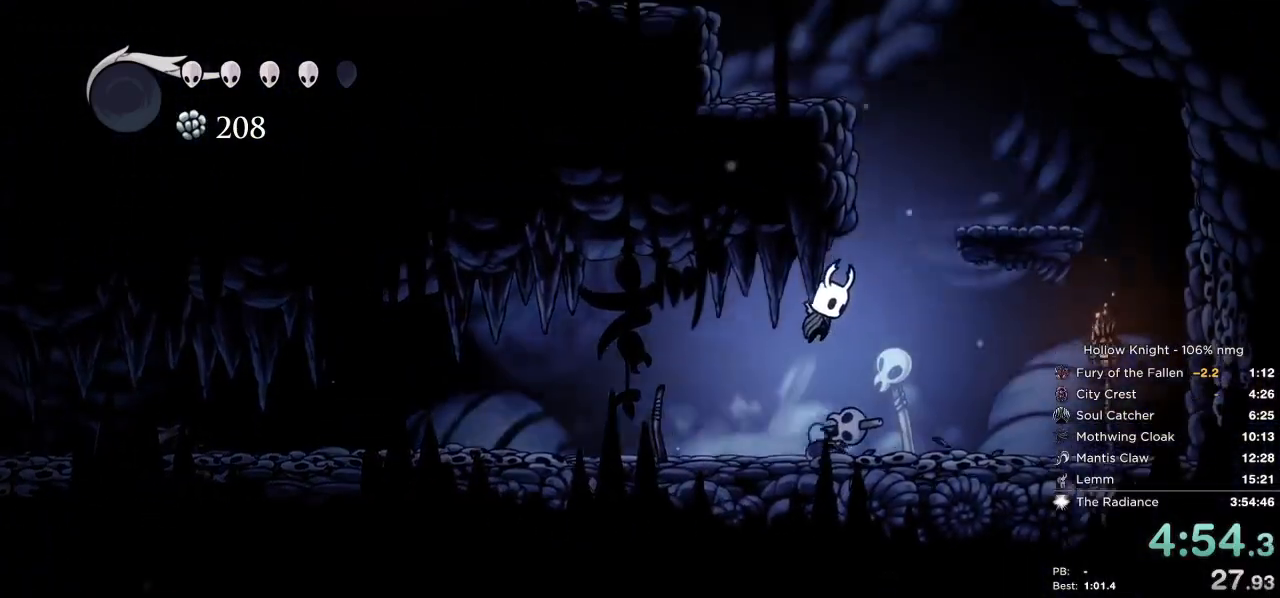
{"keys": ["jump", "left"], "events": [[267, "jump", "up"], [350, "left", "down"], [367, "right", "up"], [483, "jump", "down"]]}
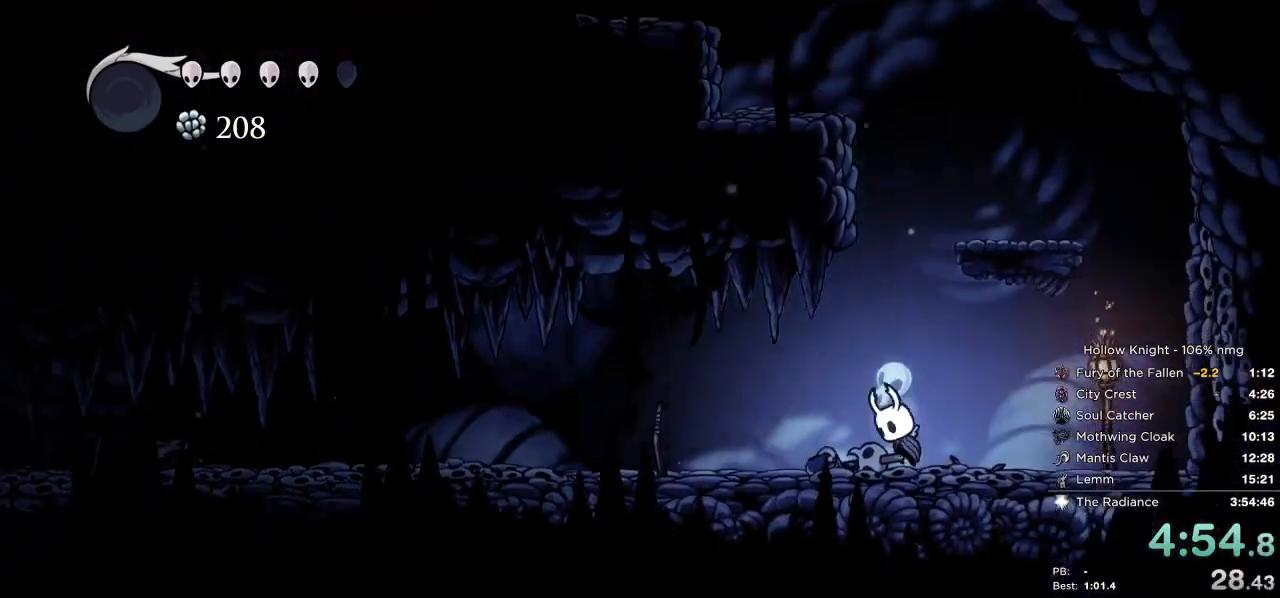
{"keys": ["jump", "left"], "events": [[117, "right", "down"], [167, "left", "up"], [383, "jump", "up"], [467, "left", "down"], [467, "right", "up"], [500, "jump", "down"]]}
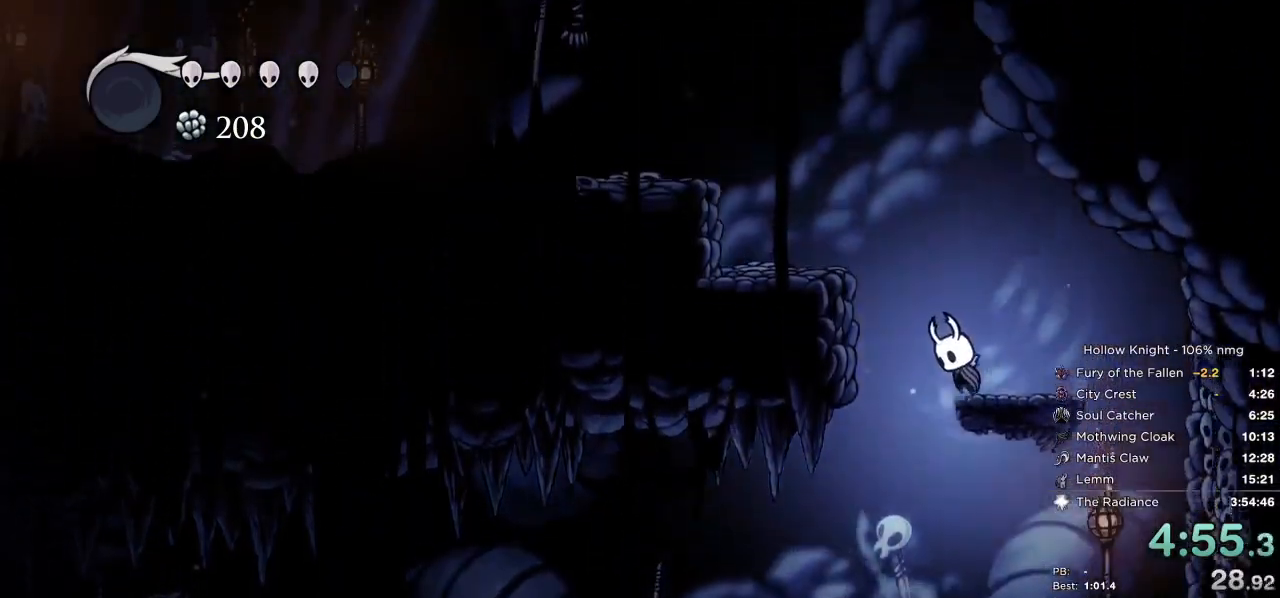
{"keys": ["jump", "left"], "events": []}
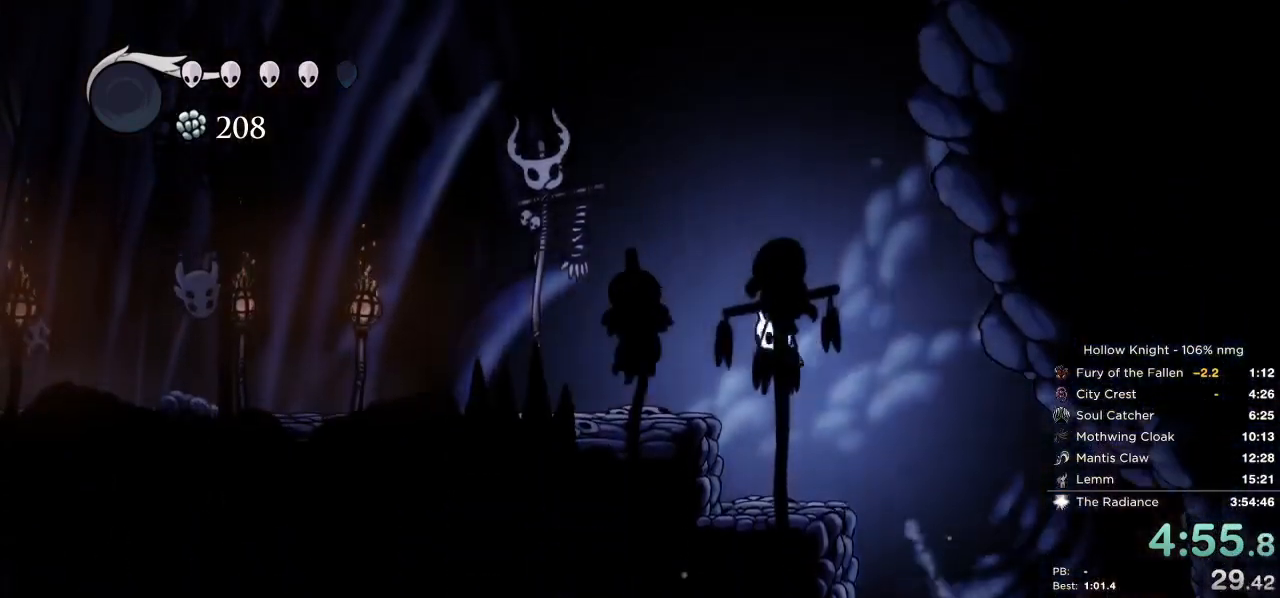
{"keys": ["left"], "events": [[200, "jump", "up"]]}
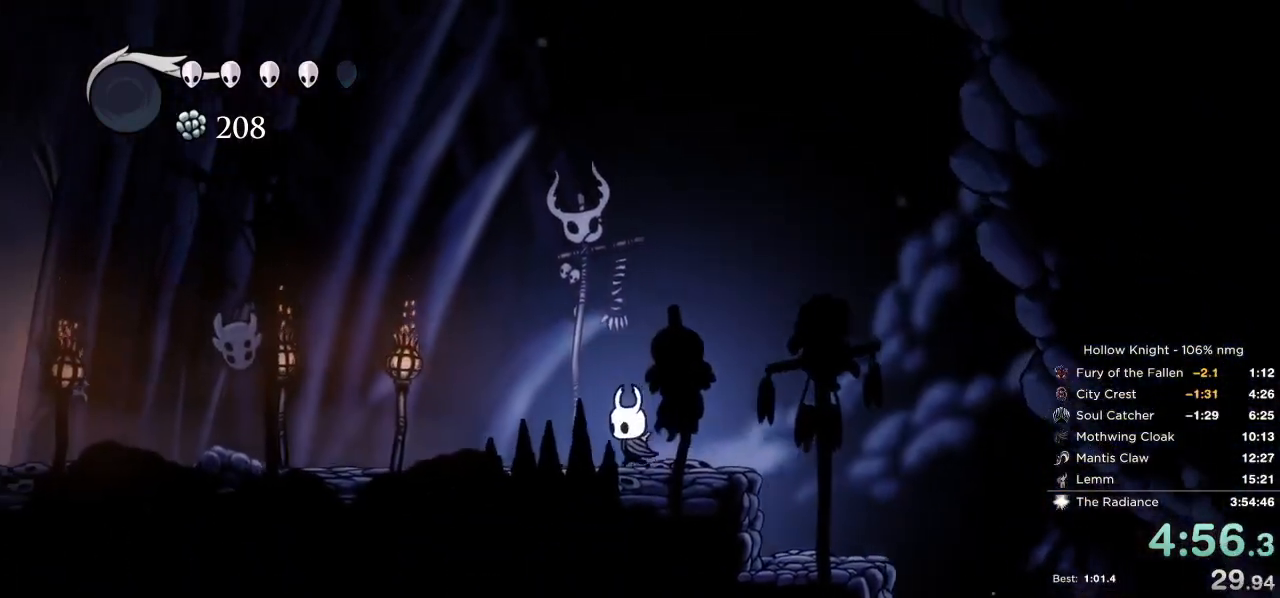
{"keys": ["left"], "events": []}
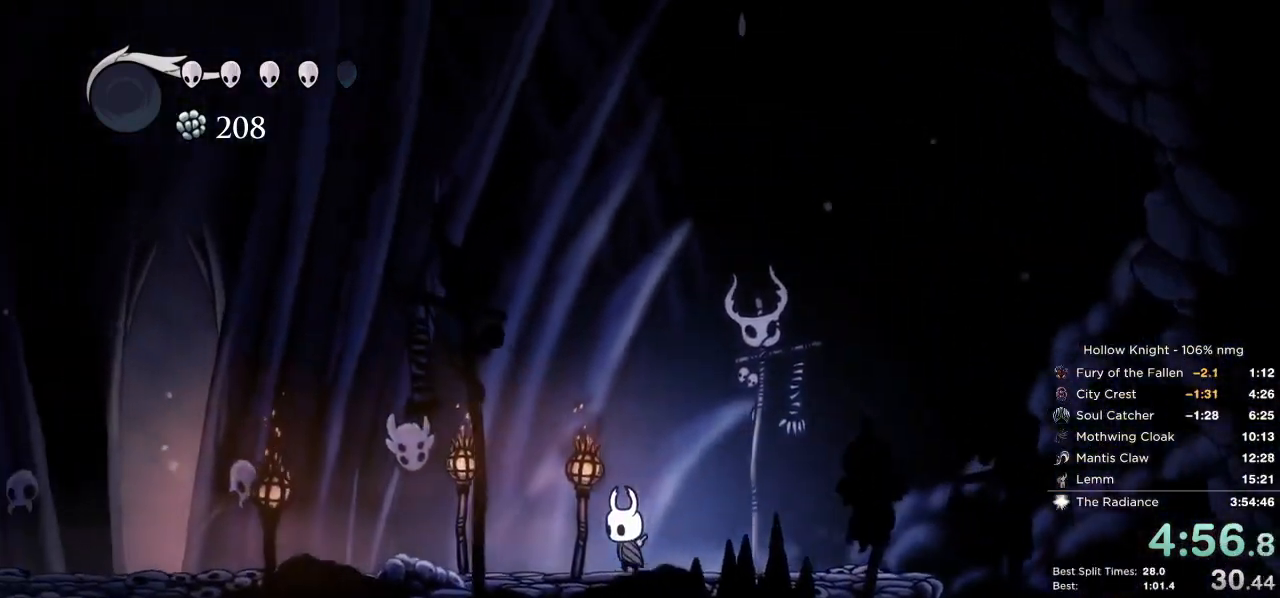
{"keys": ["left"], "events": []}
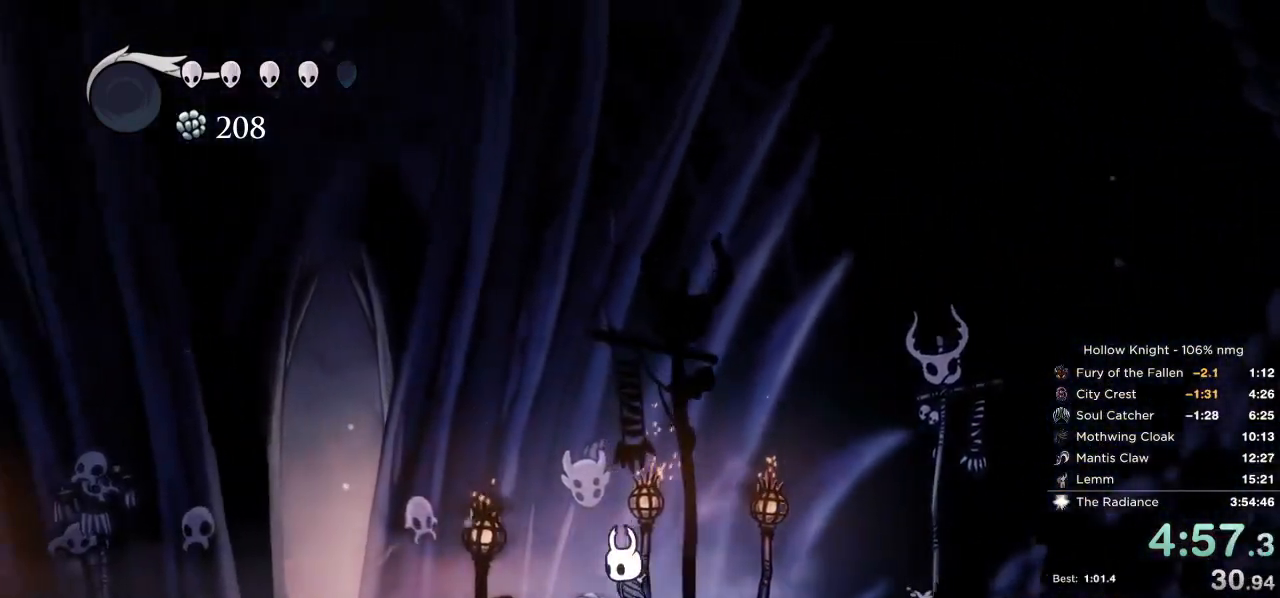
{"keys": ["left"], "events": []}
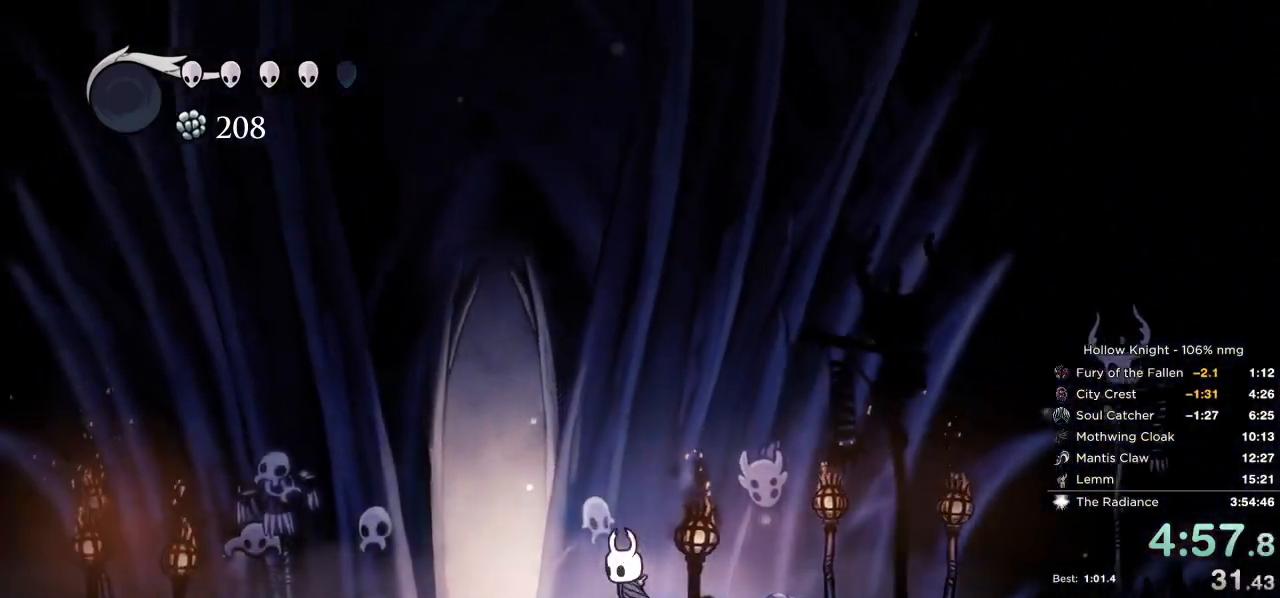
{"keys": [], "events": [[350, "down", "down"], [383, "left", "up"], [467, "down", "up"]]}
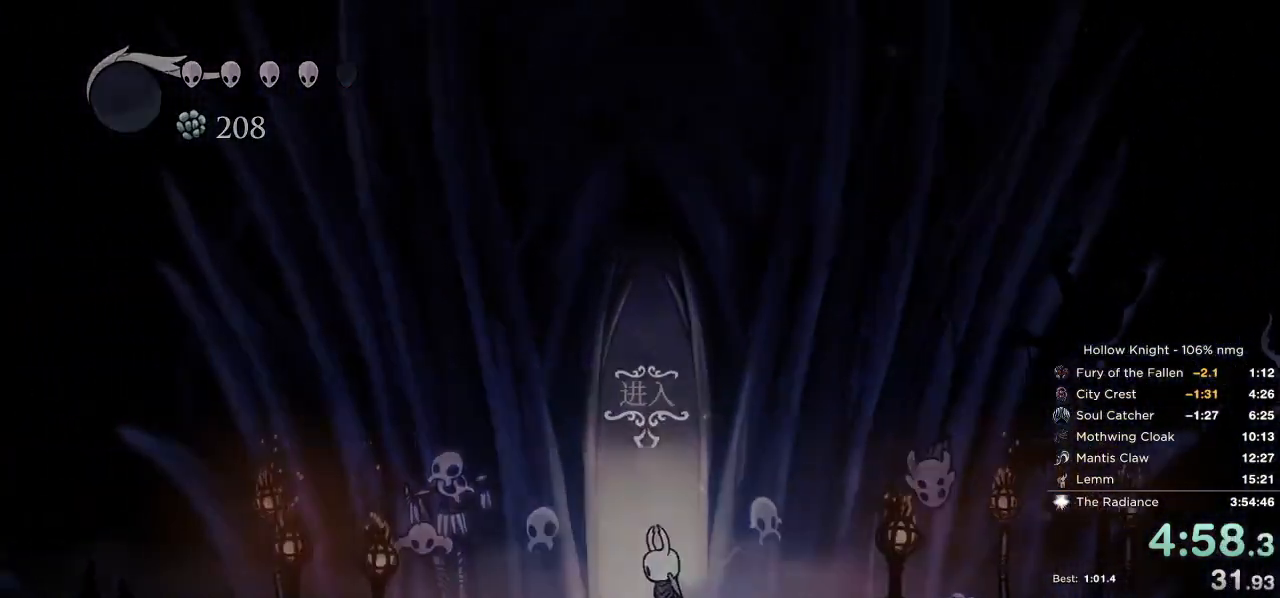
{"keys": ["jump"], "events": [[17, "nail", "down"], [117, "jump", "down"], [133, "nail", "up"], [167, "right", "down"], [183, "jump", "up"], [250, "nail", "down"], [267, "right", "up"], [283, "jump", "down"], [317, "nail", "up"], [367, "jump", "up"], [367, "right", "down"], [417, "nail", "down"], [450, "right", "up"], [467, "jump", "down"], [500, "nail", "up"]]}
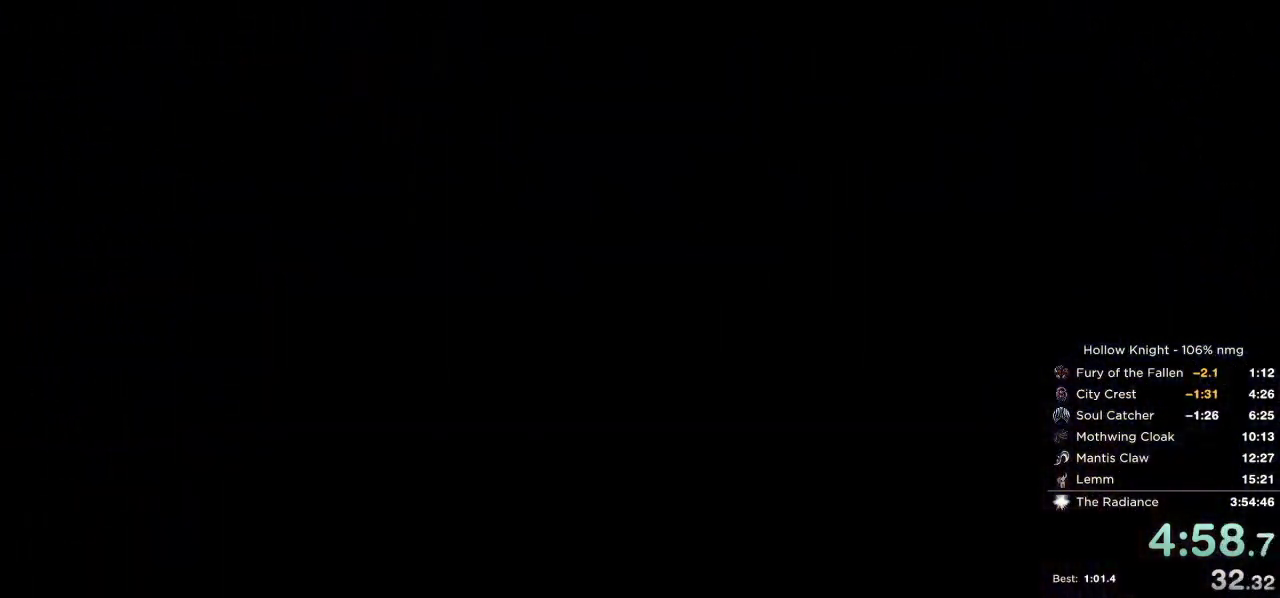
{"keys": ["right"], "events": [[17, "jump", "up"], [83, "right", "down"], [100, "nail", "down"], [133, "jump", "down"], [167, "nail", "up"], [183, "jump", "up"], [183, "right", "up"], [300, "right", "down"]]}
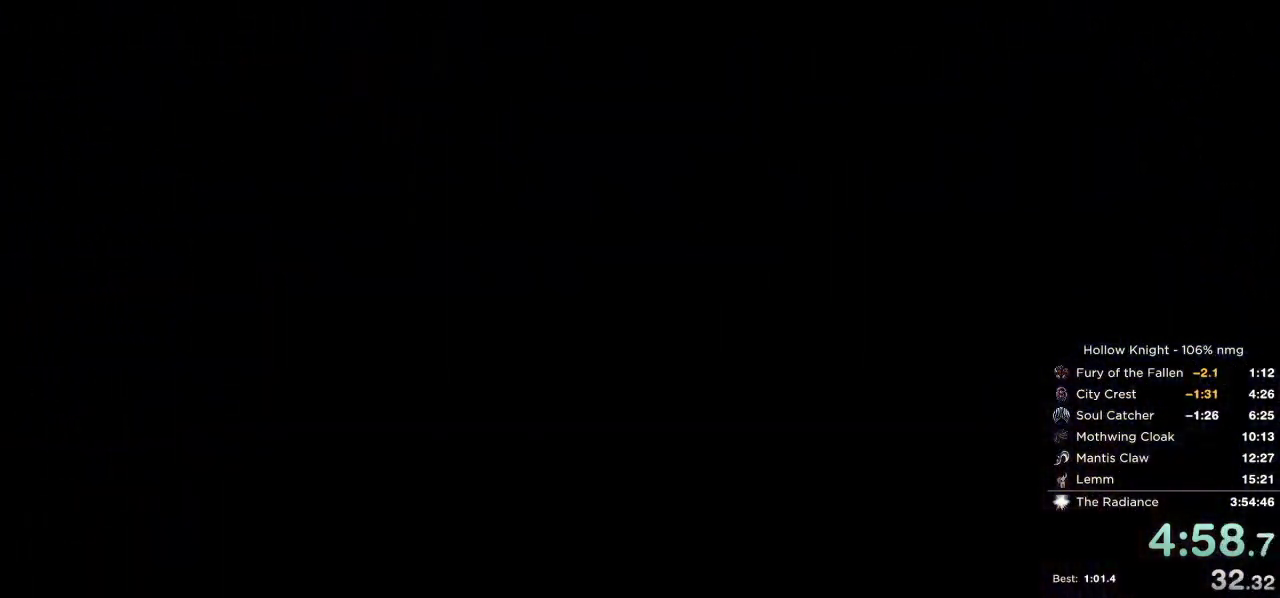
{"keys": ["right"], "events": []}
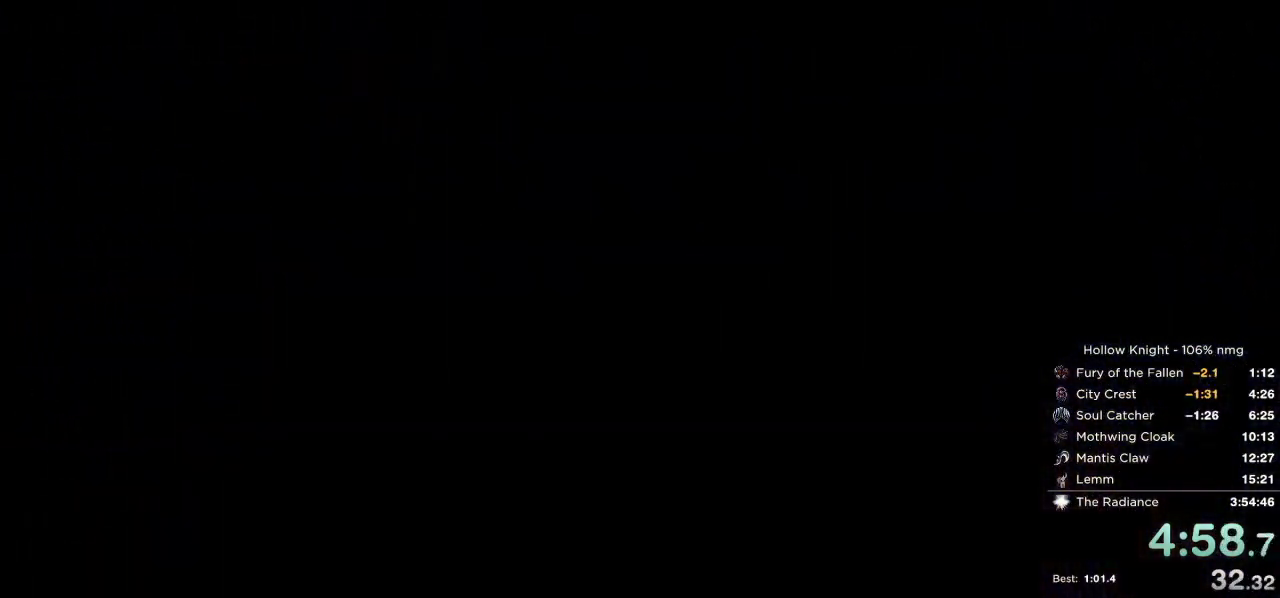
{"keys": ["right"], "events": []}
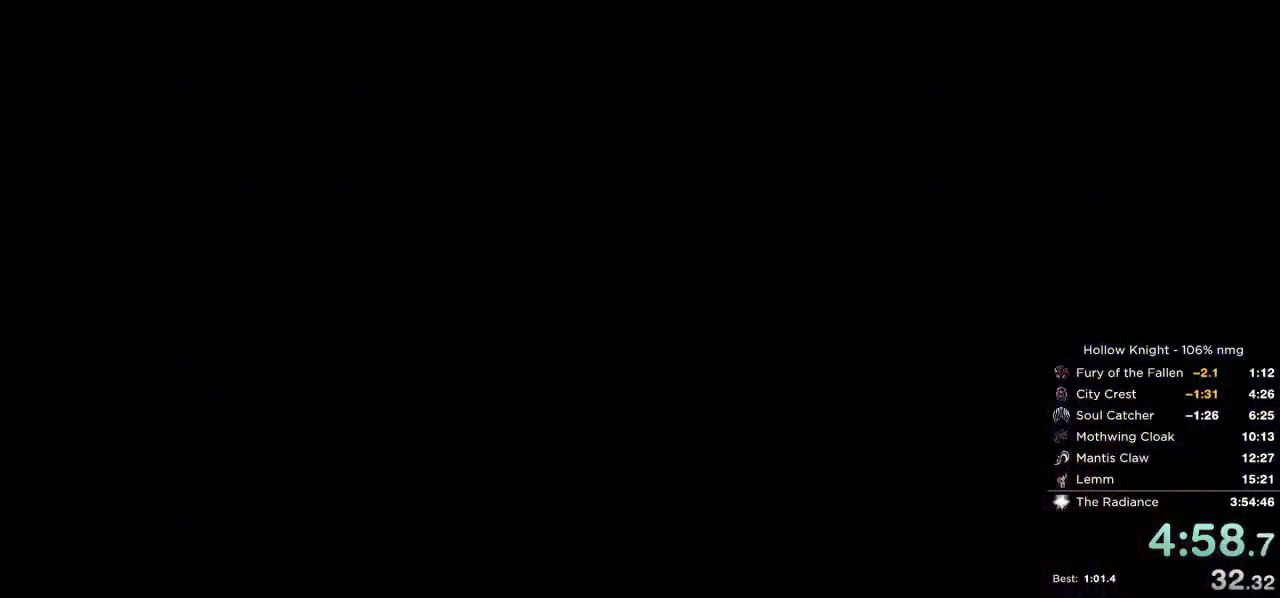
{"keys": ["right"], "events": []}
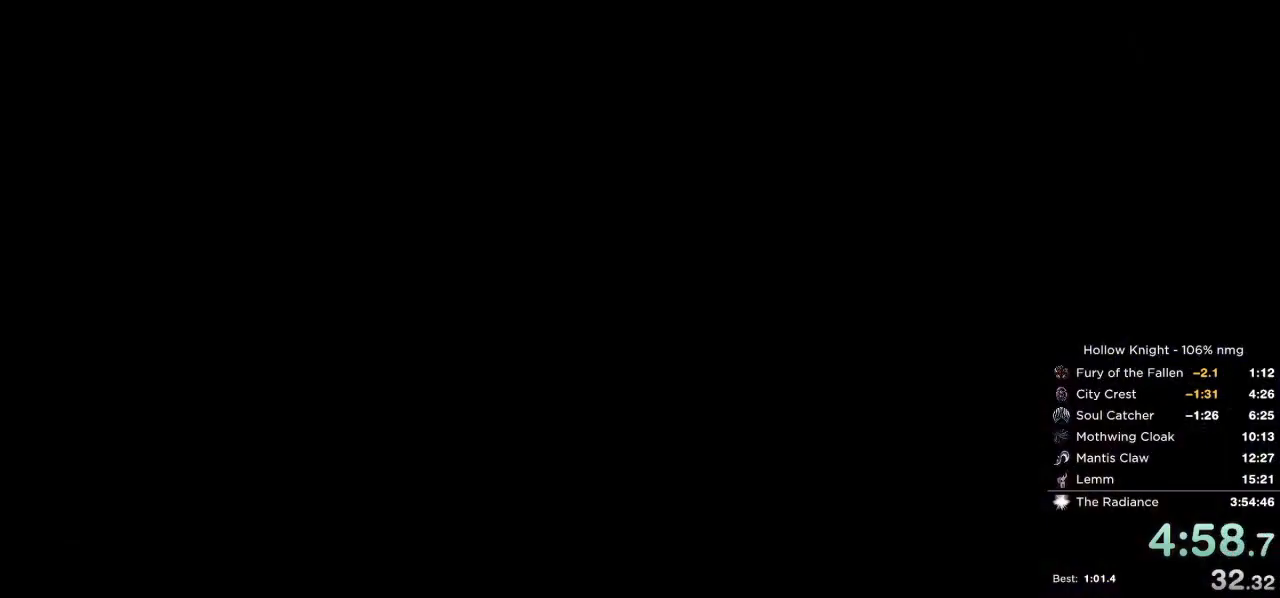
{"keys": ["right"], "events": []}
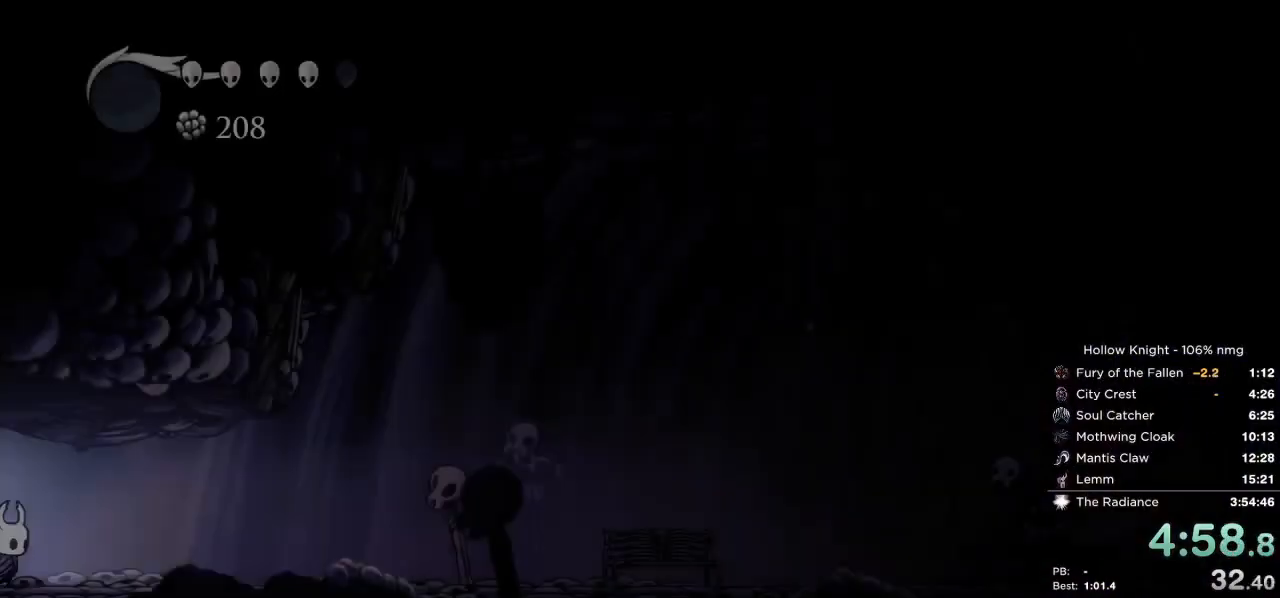
{"keys": ["right"], "events": []}
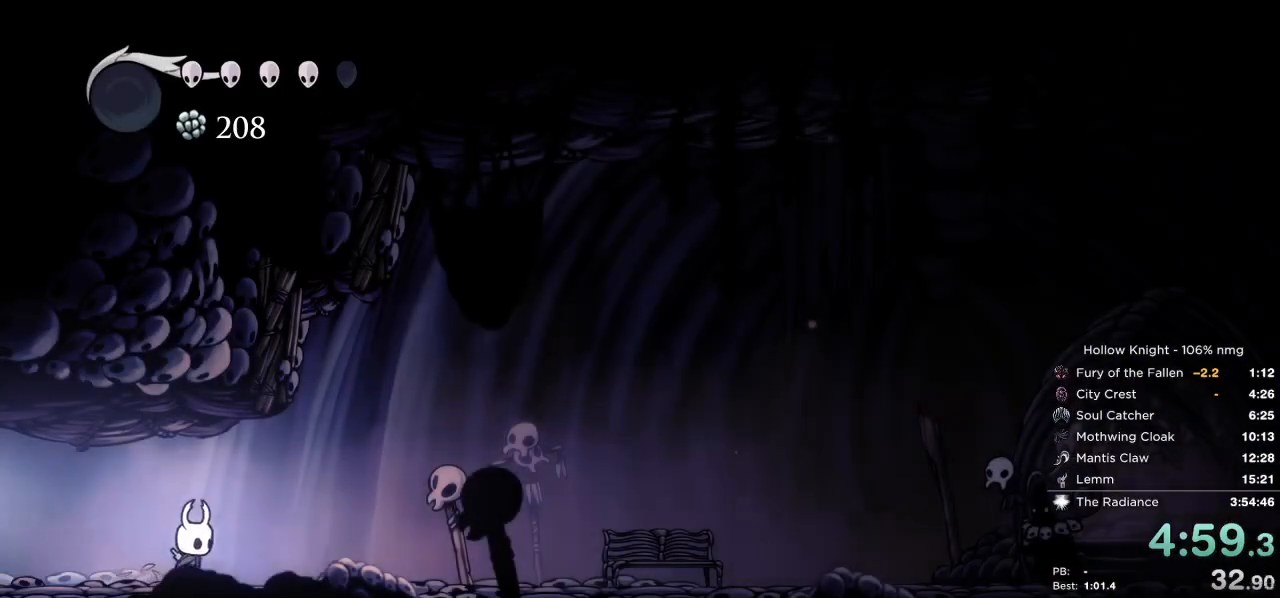
{"keys": ["right"], "events": []}
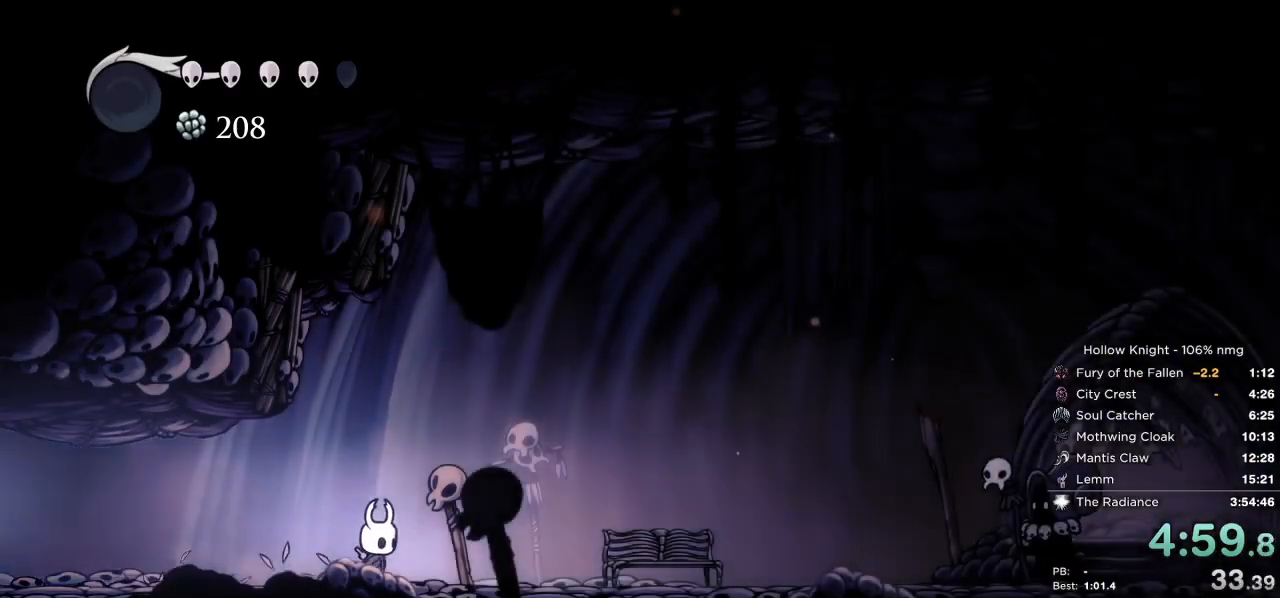
{"keys": ["right"], "events": []}
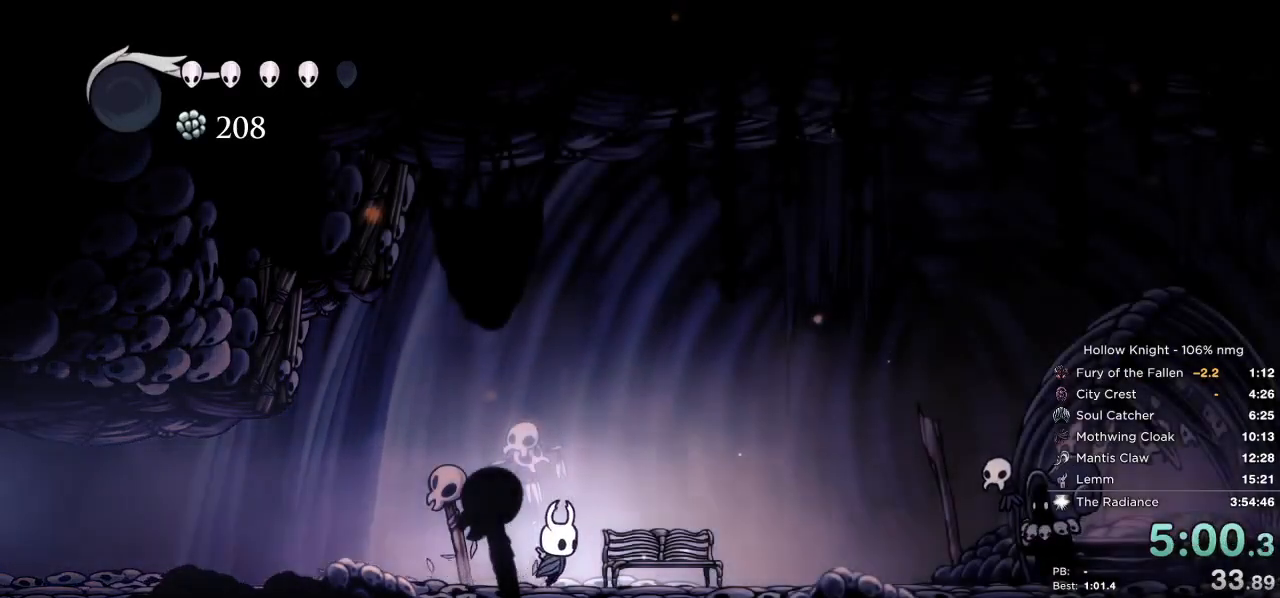
{"keys": ["right"], "events": []}
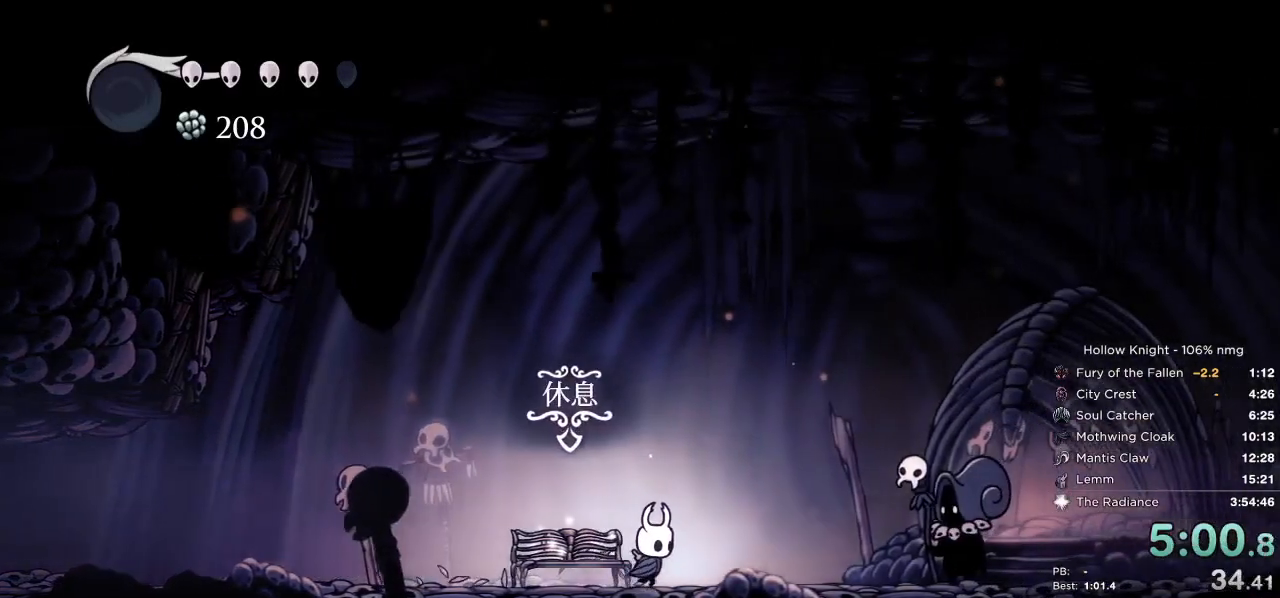
{"keys": ["right"], "events": []}
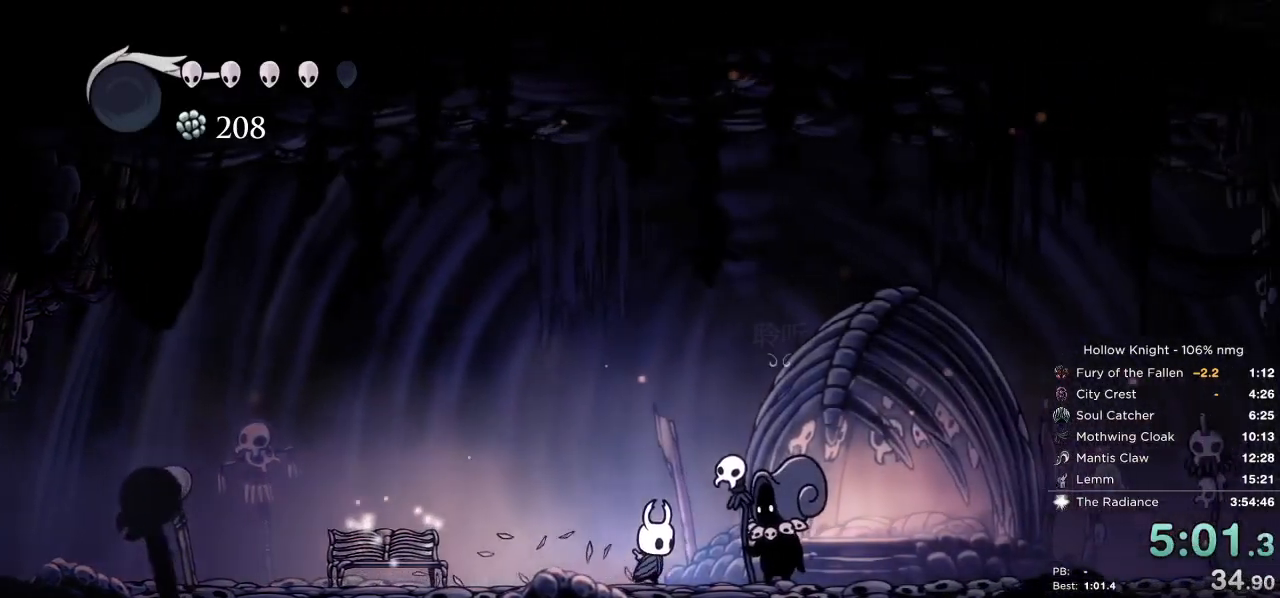
{"keys": ["jump", "nail"], "events": [[133, "down", "down"], [167, "right", "up"], [183, "nail", "down"], [200, "down", "up"], [217, "jump", "down"], [250, "nail", "up"], [283, "jump", "up"], [300, "focus", "down"], [333, "nail", "down"], [367, "focus", "up"], [417, "nail", "up"], [433, "focus", "down"], [483, "nail", "down"], [500, "focus", "up"], [500, "jump", "down"]]}
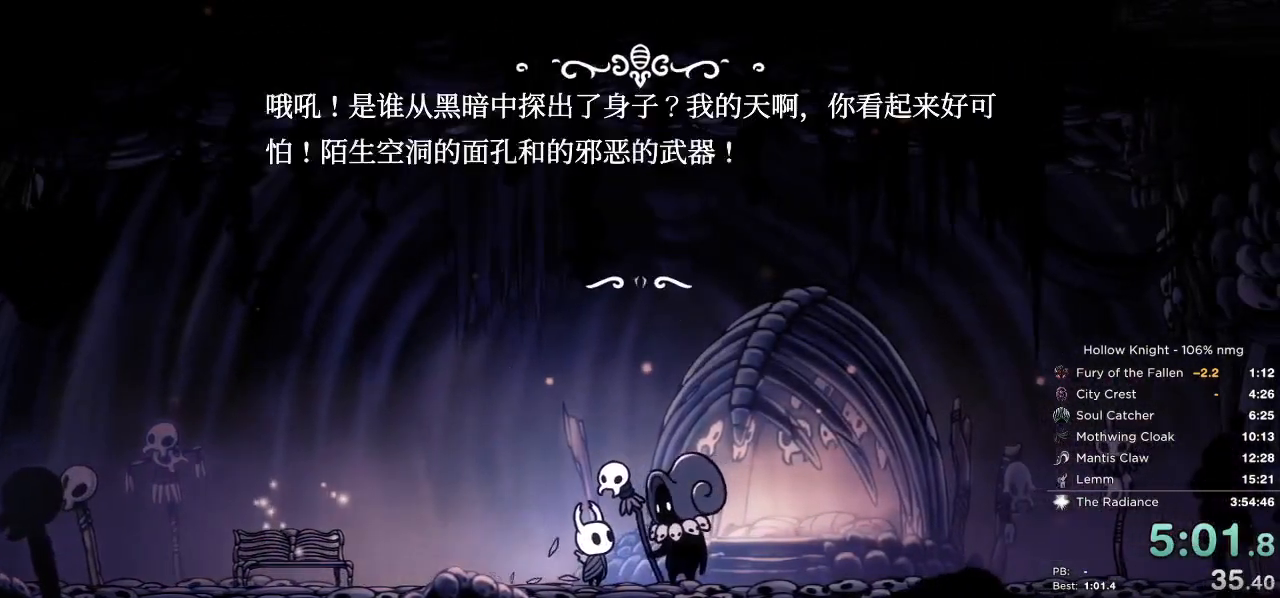
{"keys": ["nail"], "events": [[50, "nail", "up"], [67, "focus", "down"], [67, "jump", "up"], [100, "nail", "down"], [117, "focus", "up"], [167, "jump", "down"], [200, "focus", "down"], [233, "jump", "up"], [250, "focus", "up"], [300, "jump", "down"], [317, "focus", "down"], [367, "focus", "up"], [367, "jump", "up"], [433, "jump", "down"], [450, "focus", "down"], [500, "focus", "up"], [500, "jump", "up"]]}
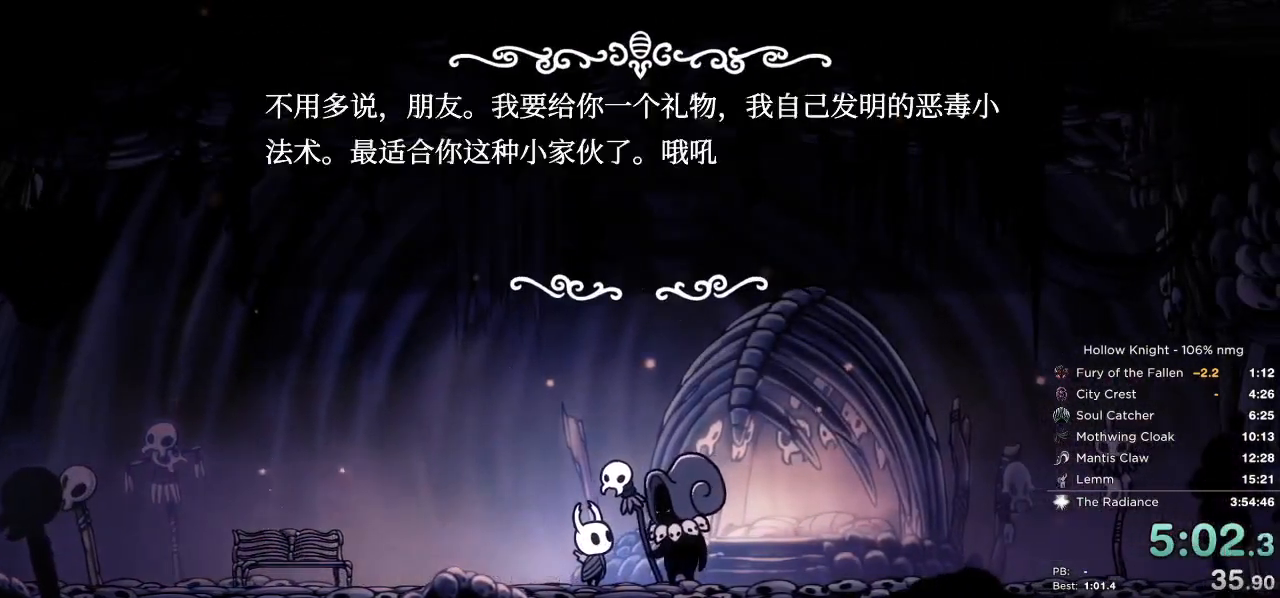
{"keys": [], "events": [[83, "focus", "down"], [83, "jump", "down"], [133, "focus", "up"], [150, "jump", "up"], [217, "focus", "down"], [233, "jump", "down"], [267, "focus", "up"], [300, "jump", "up"], [350, "focus", "down"], [383, "jump", "down"], [417, "focus", "up"], [433, "jump", "up"], [433, "nail", "up"]]}
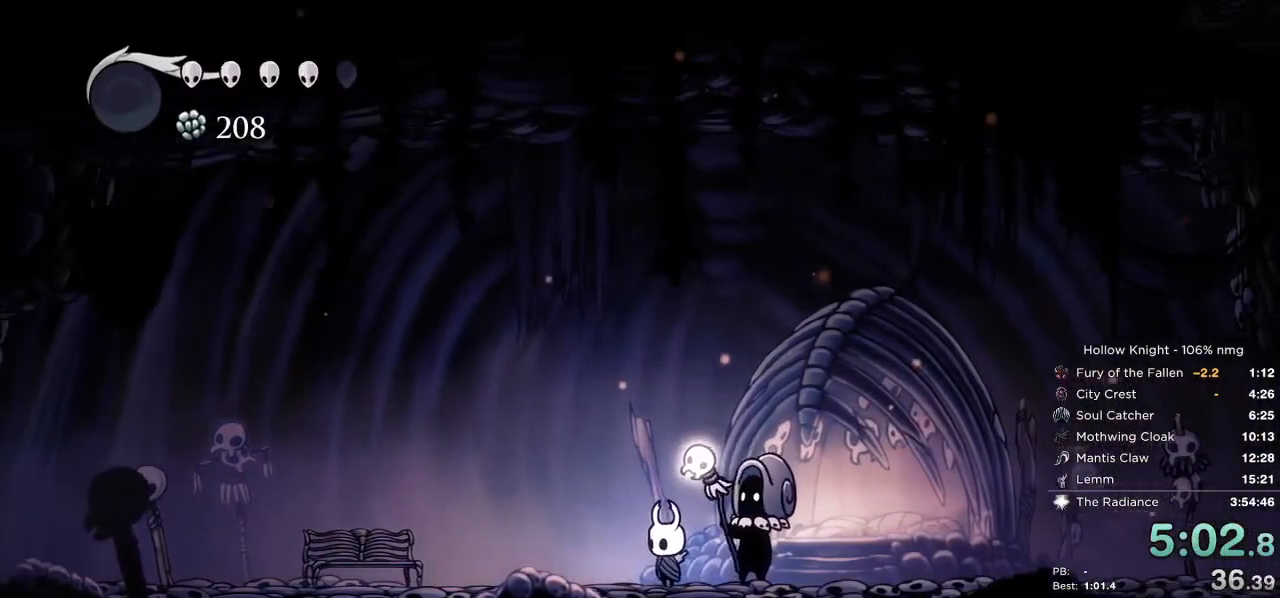
{"keys": [], "events": []}
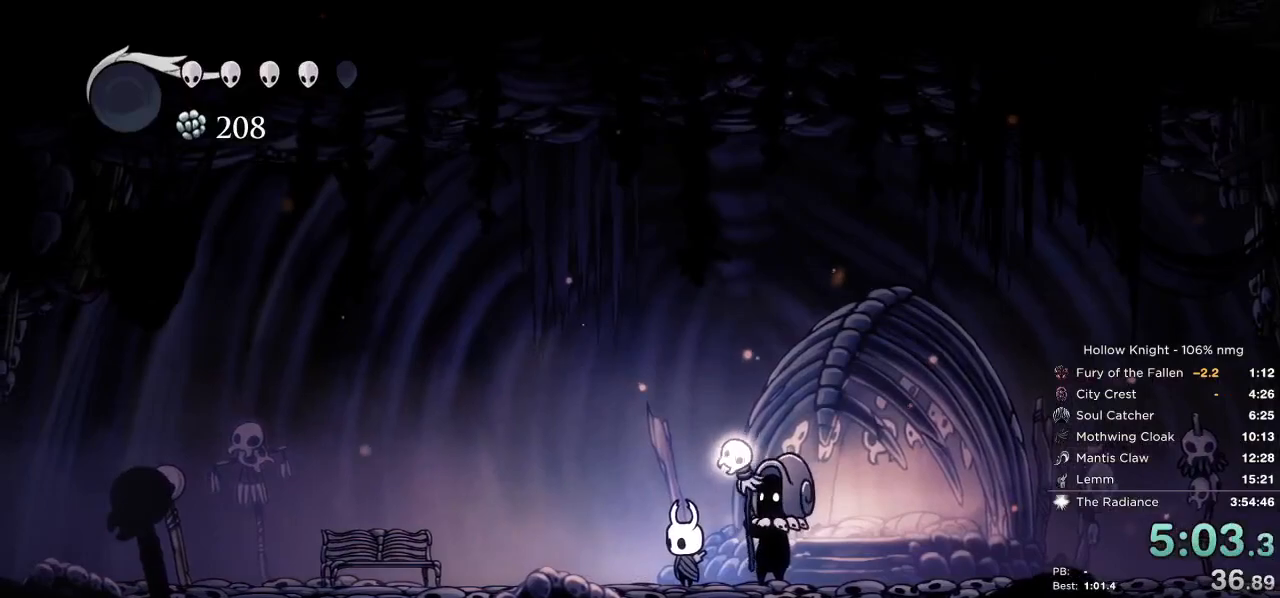
{"keys": [], "events": []}
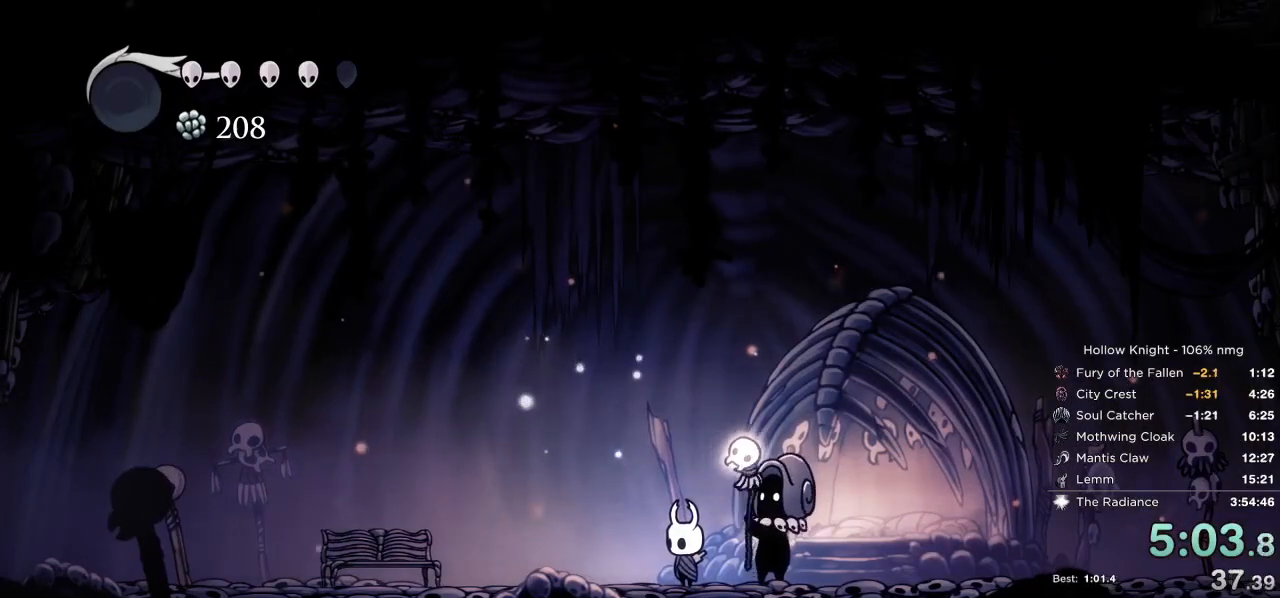
{"keys": [], "events": []}
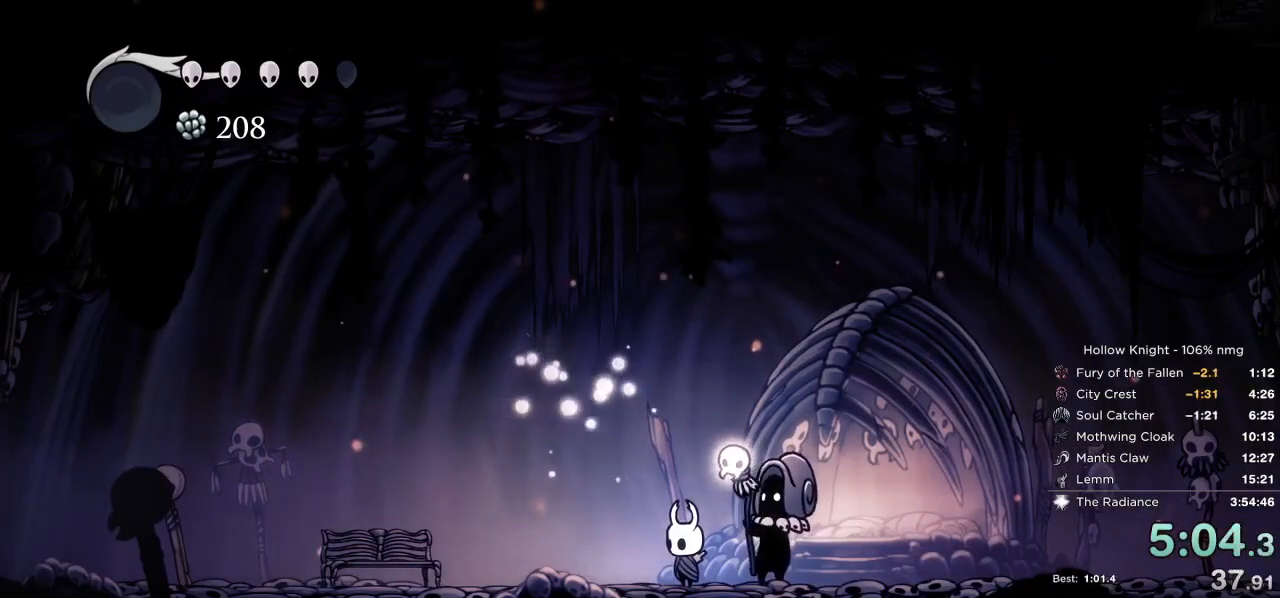
{"keys": [], "events": []}